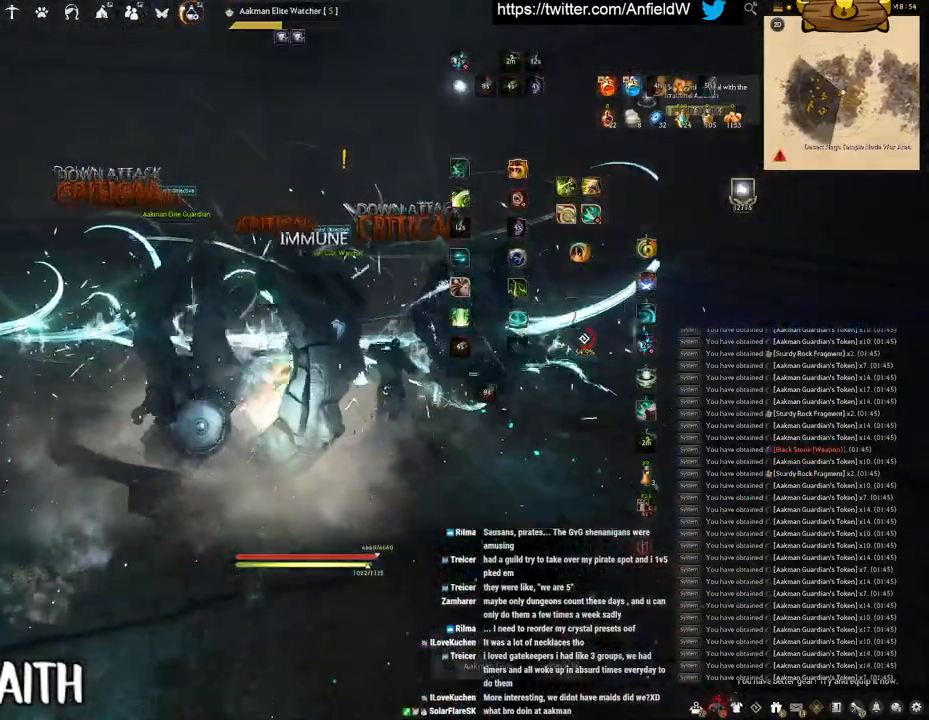
Gameplay with keyboard and mouse; each line is a JSON object with the keys and mouse buttons held at the frame after it. "events" lists presses ("down") and releases ("up") of "a", "c", "d", "e", "f", "q", "s", "shift", "space", "tab", "w", "x", "z", "mouse_left" and "mouse_right" between this image and that frame as [ms after this image, input, new state], when the widget could be followed in between. "mouse_left", "mouse_right" = the "left", "right" buttons of the "mouse" list. No other keys are recorded. Mouse movement is not recorded.
{"keys": ["f"], "mouse": [], "events": [[150, "shift", "up"], [217, "w", "down"], [467, "w", "up"]]}
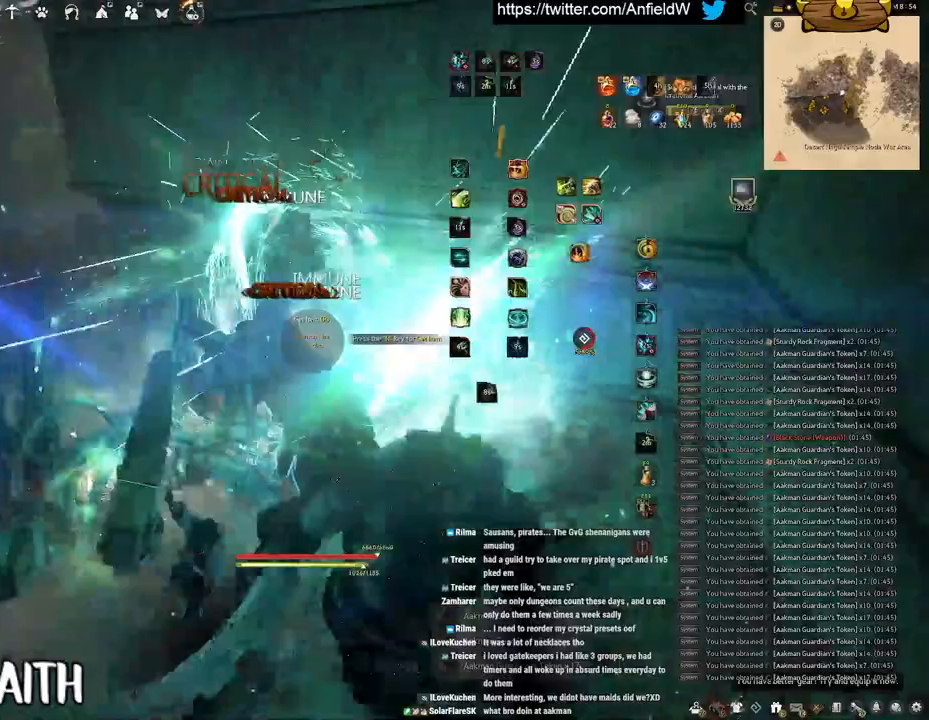
{"keys": ["w"], "mouse": [], "events": [[33, "f", "up"], [300, "w", "down"]]}
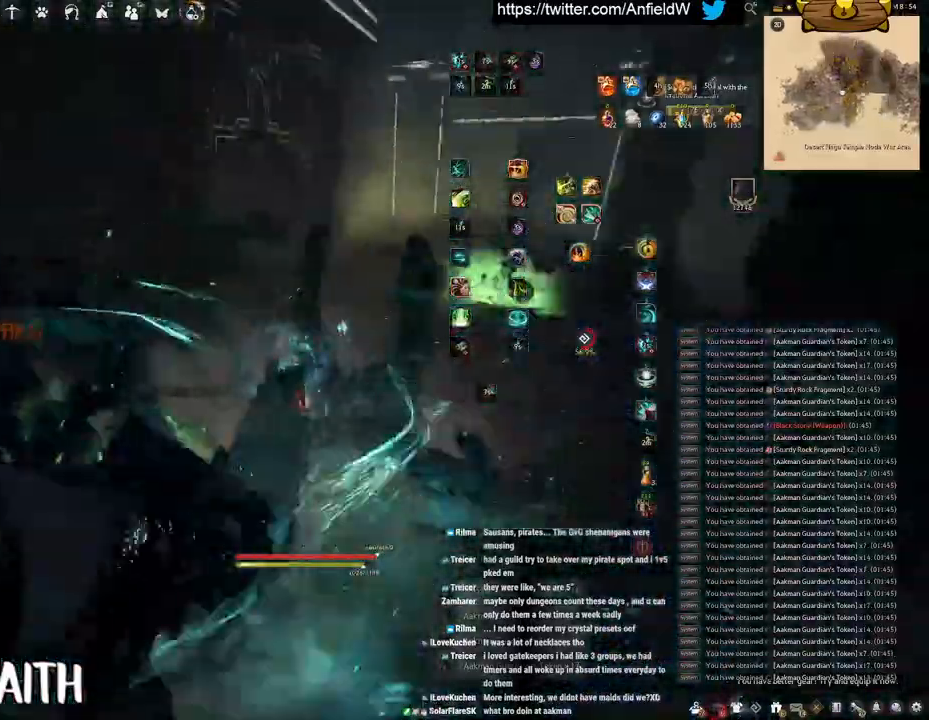
{"keys": ["w"], "mouse": ["right"], "events": [[50, "mouse_right", "down"]]}
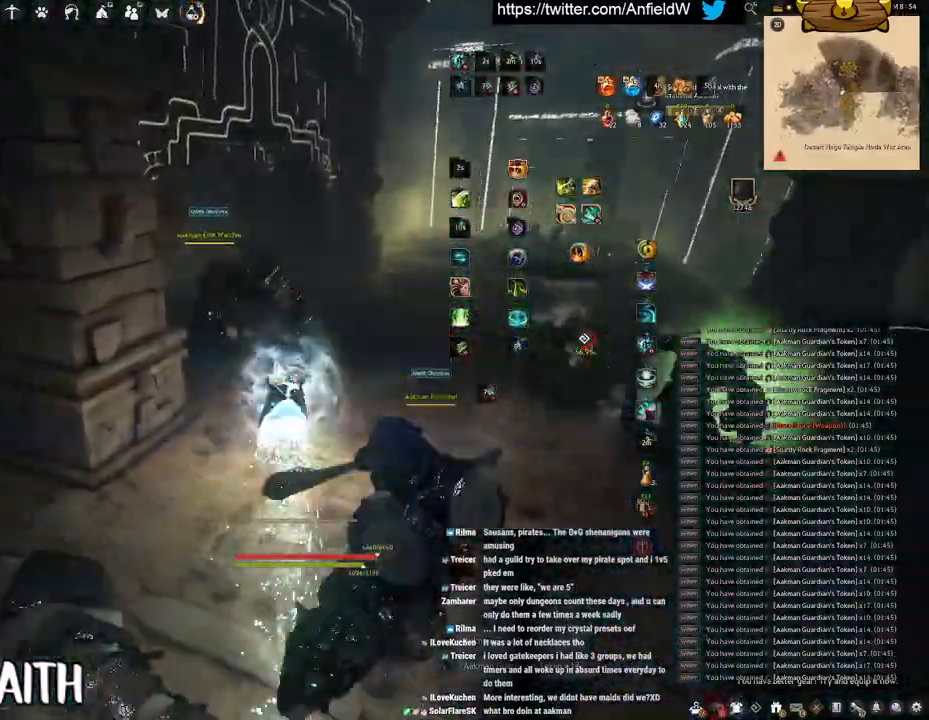
{"keys": ["f", "s"], "mouse": [], "events": [[100, "w", "up"], [117, "mouse_right", "up"], [250, "s", "down"], [300, "f", "down"]]}
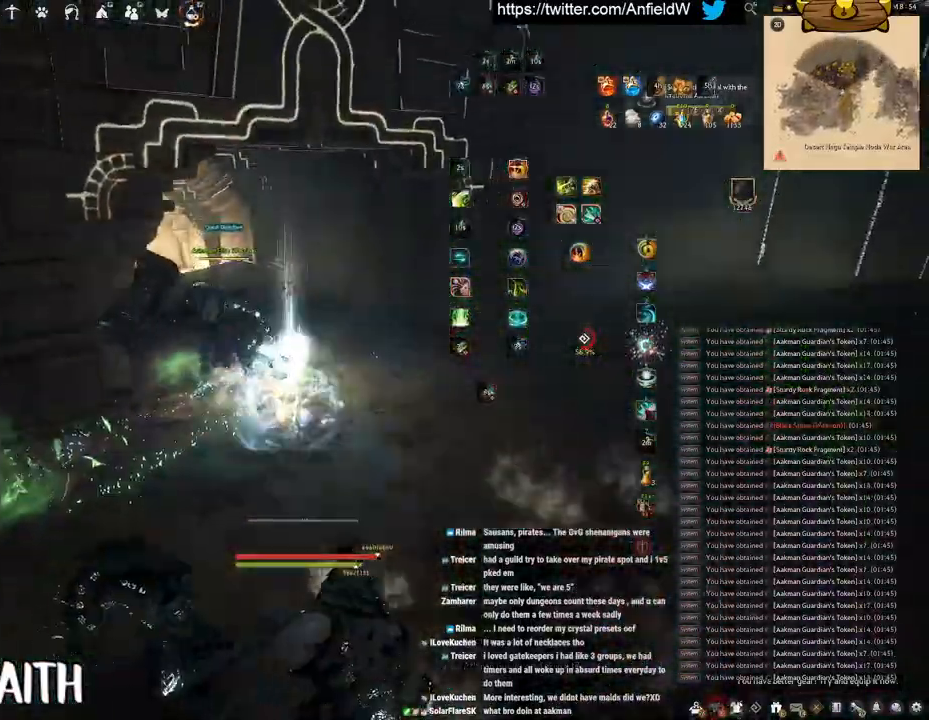
{"keys": [], "mouse": ["left"], "events": [[217, "s", "up"], [233, "f", "up"], [317, "mouse_left", "down"]]}
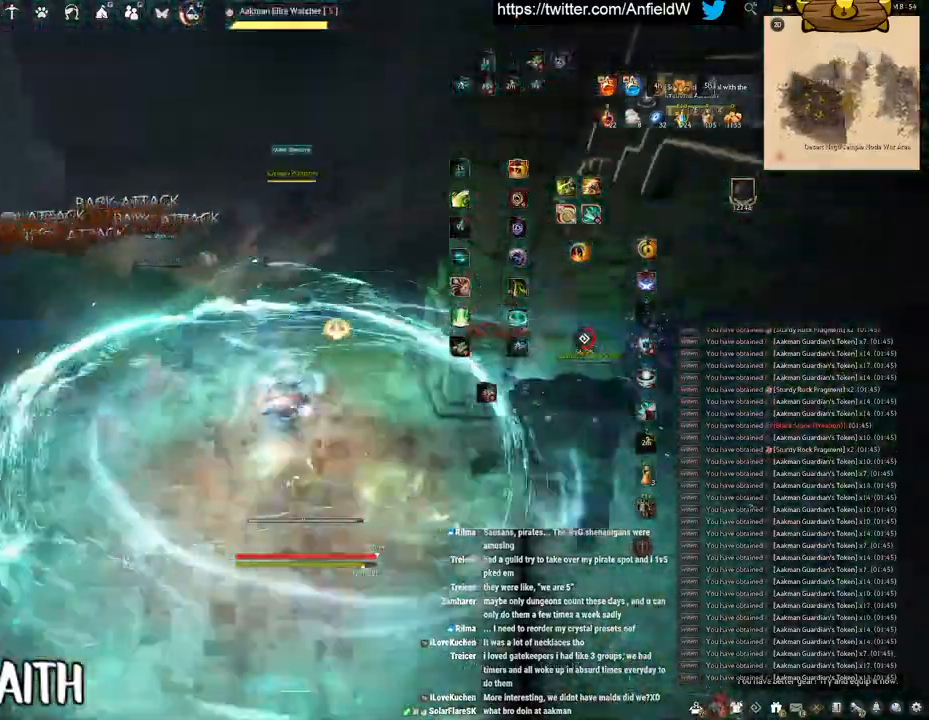
{"keys": [], "mouse": [], "events": [[233, "mouse_left", "up"]]}
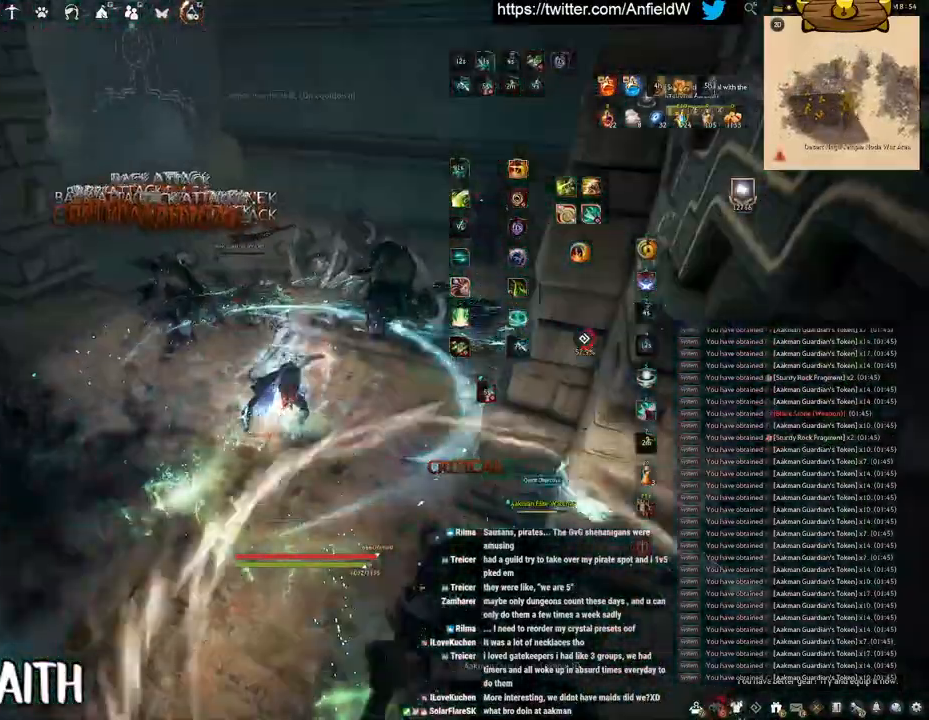
{"keys": [], "mouse": [], "events": []}
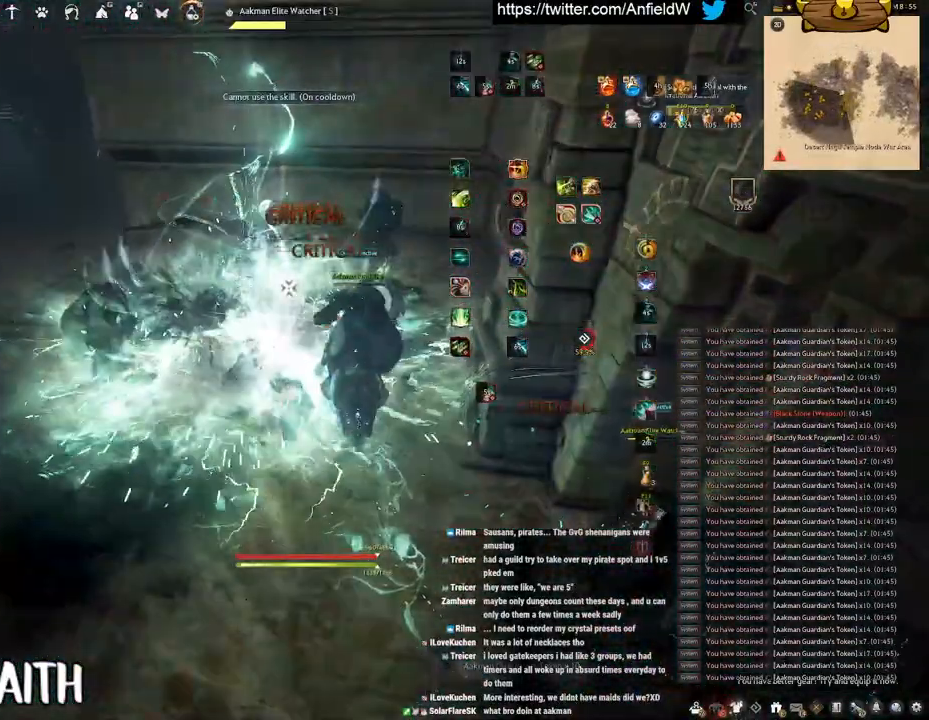
{"keys": ["q"], "mouse": [], "events": [[33, "mouse_right", "down"], [250, "mouse_right", "up"], [350, "q", "down"]]}
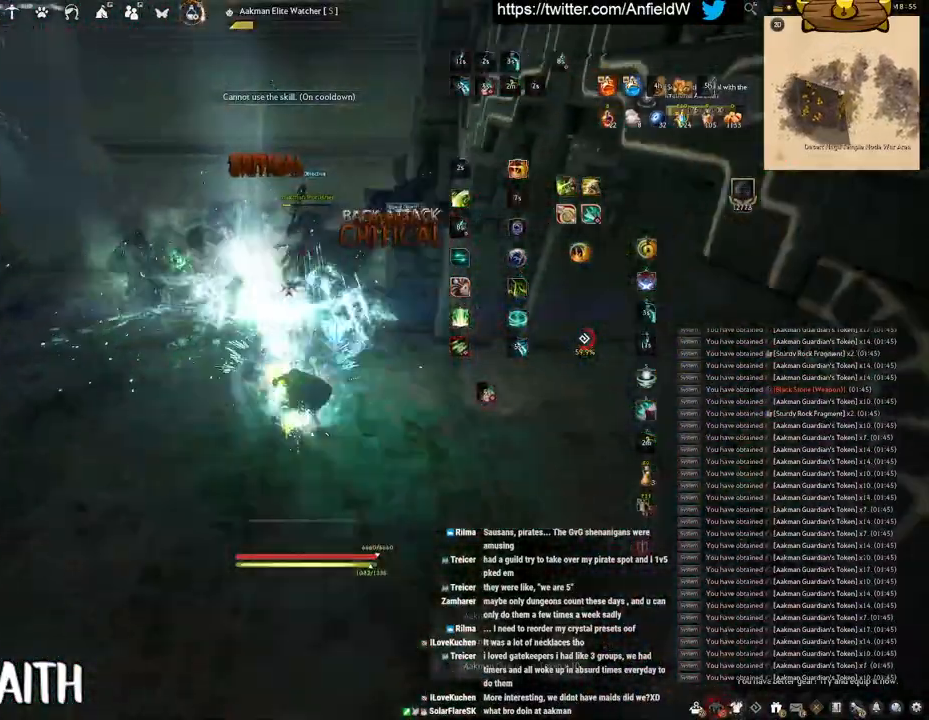
{"keys": ["space"], "mouse": [], "events": [[67, "space", "down"], [117, "q", "up"]]}
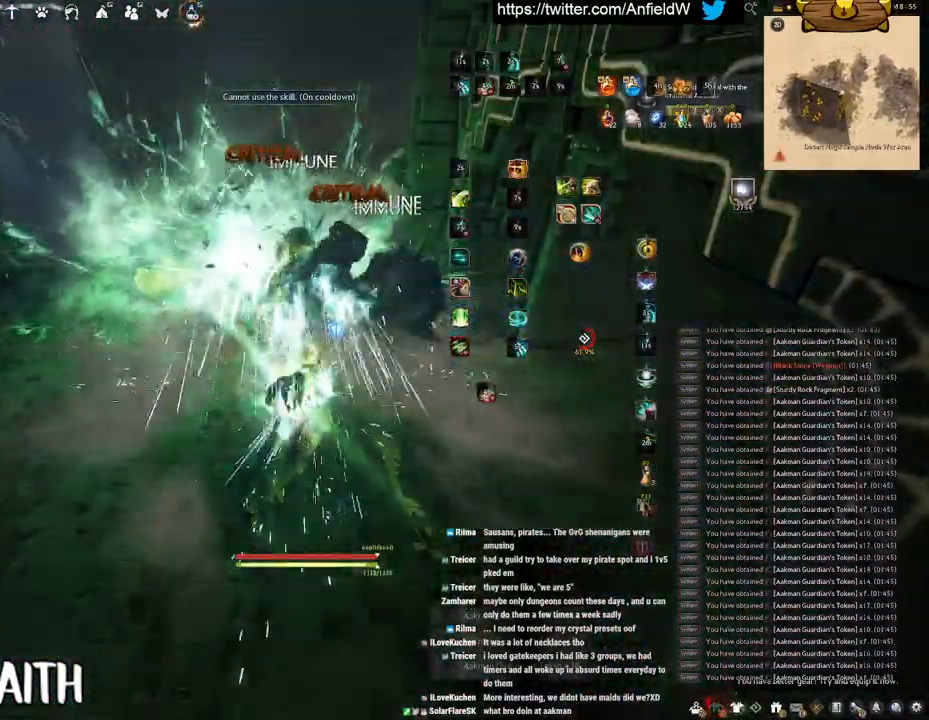
{"keys": ["w"], "mouse": [], "events": [[267, "space", "up"], [350, "w", "down"]]}
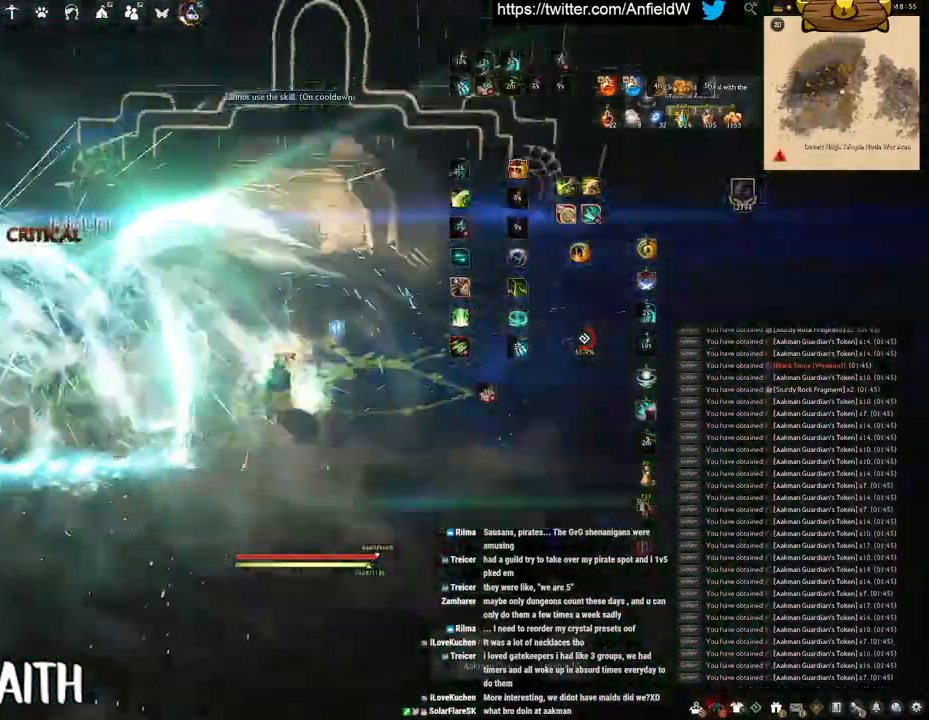
{"keys": ["w"], "mouse": ["right"], "events": [[167, "mouse_right", "down"]]}
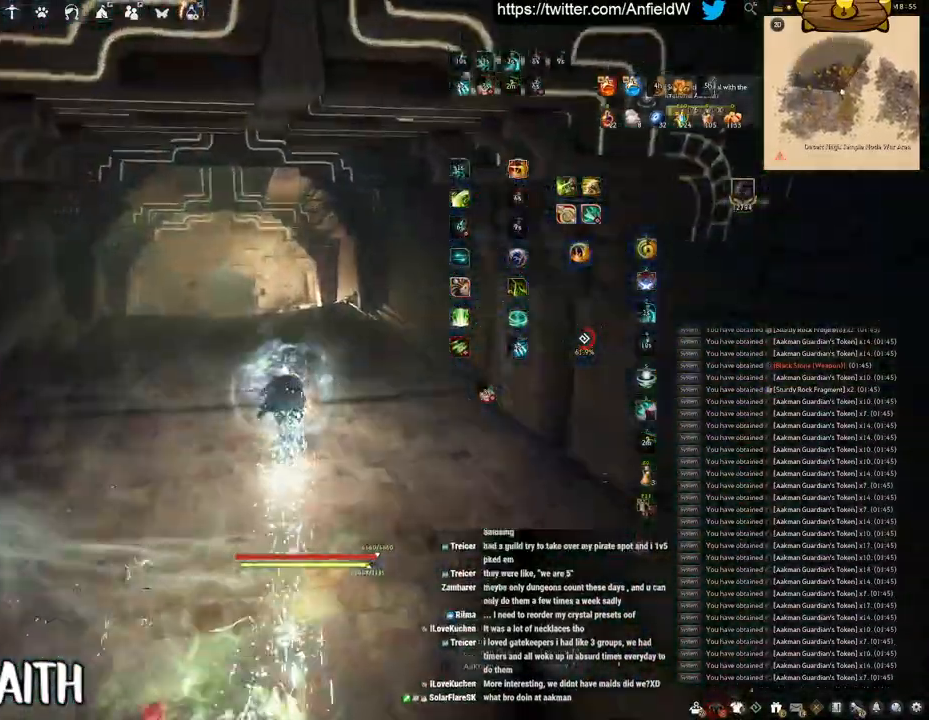
{"keys": ["w"], "mouse": ["right"], "events": []}
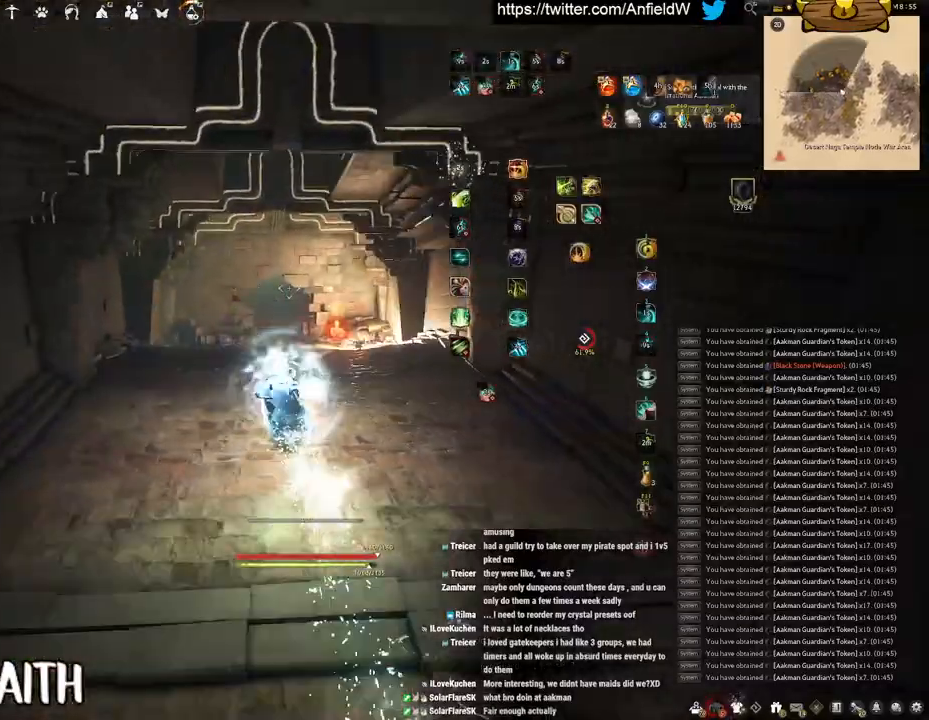
{"keys": ["w"], "mouse": ["right"], "events": []}
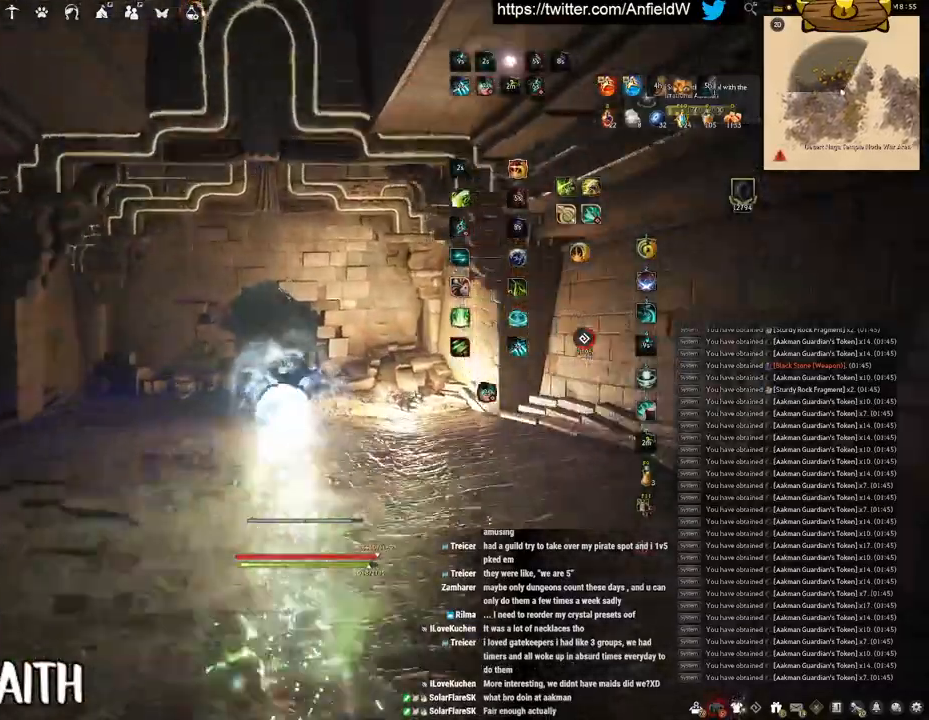
{"keys": ["w"], "mouse": ["right"], "events": []}
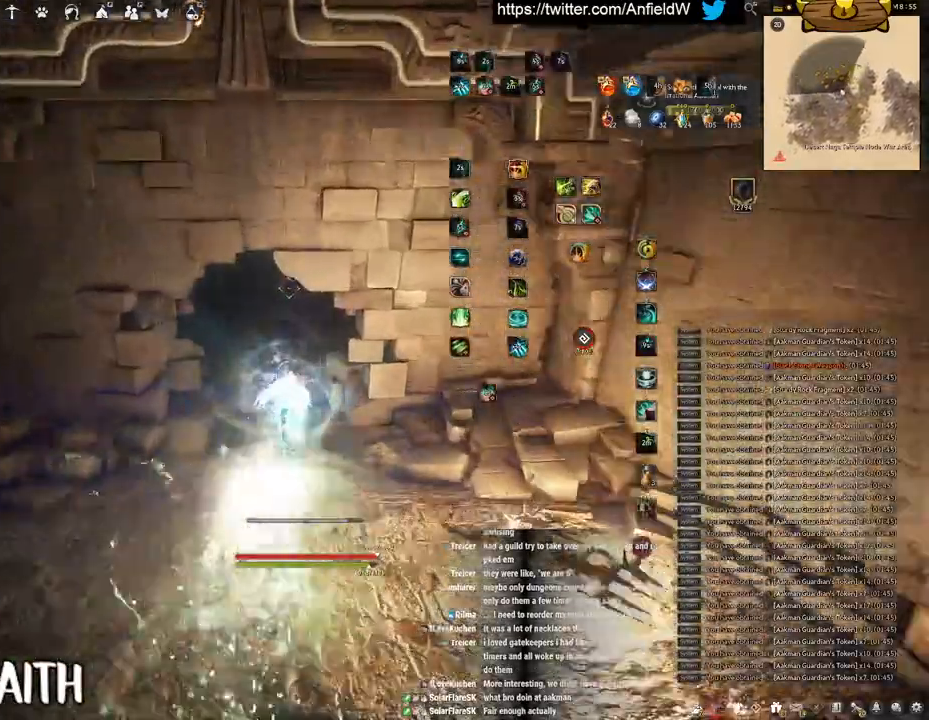
{"keys": ["w"], "mouse": ["right"], "events": []}
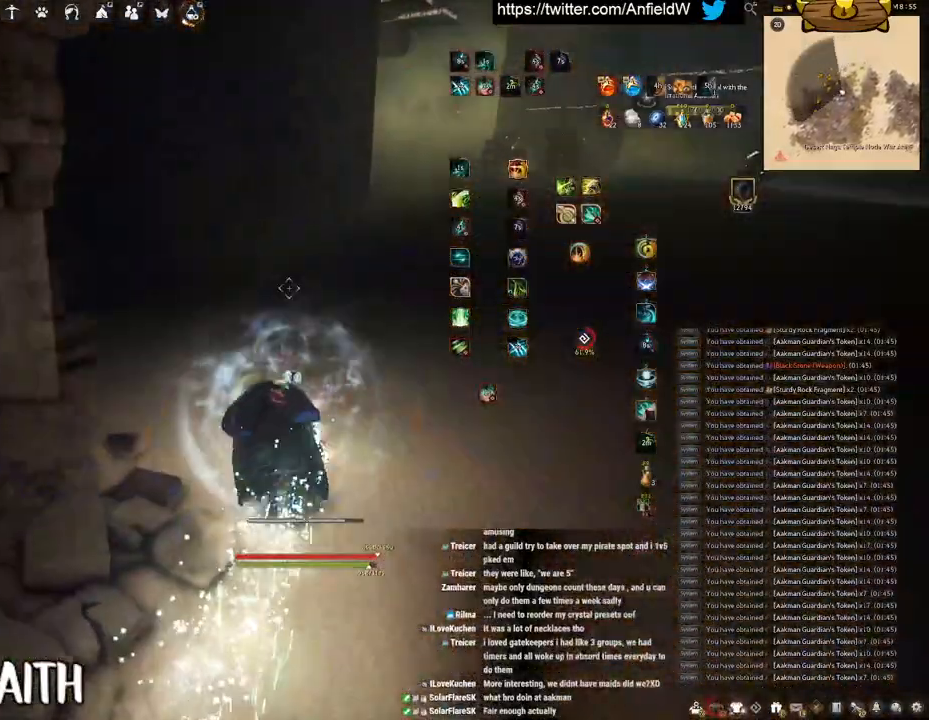
{"keys": ["w"], "mouse": ["right"], "events": []}
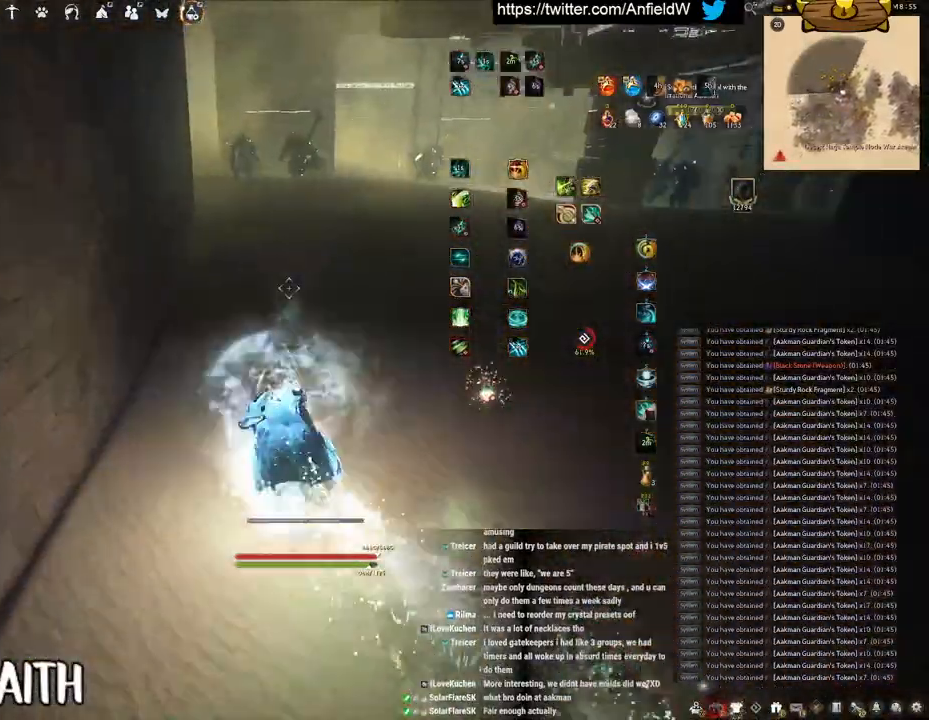
{"keys": ["w"], "mouse": ["right"], "events": []}
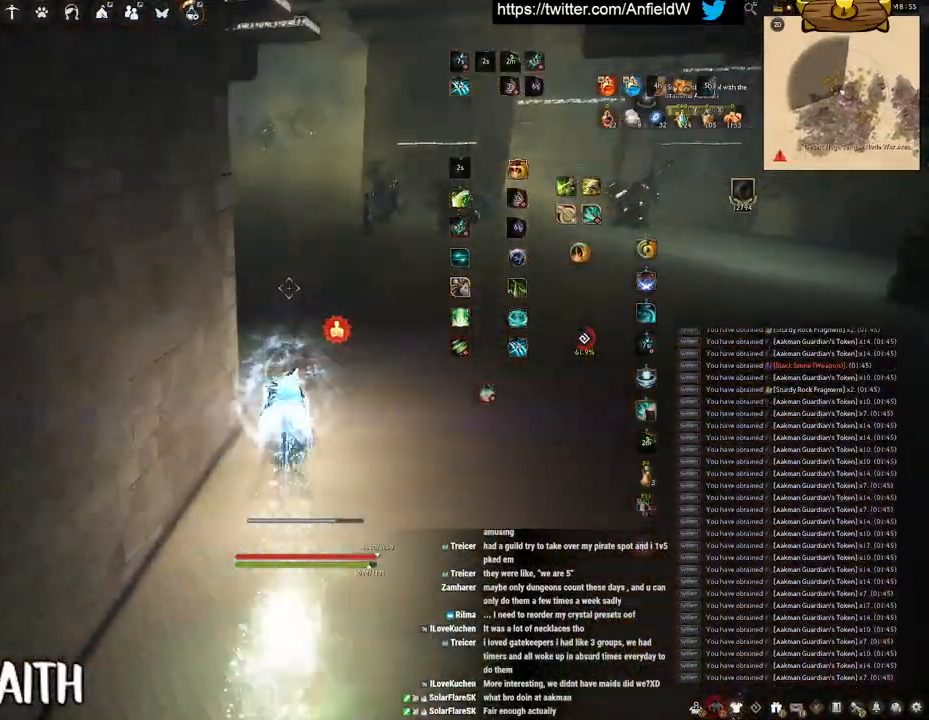
{"keys": ["w"], "mouse": ["right"], "events": []}
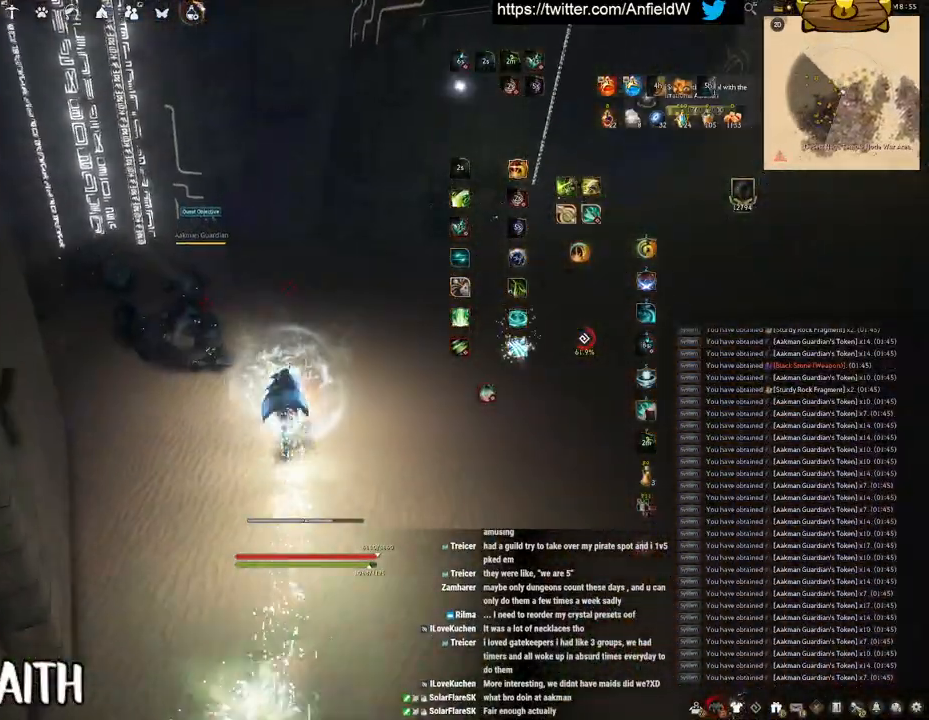
{"keys": ["f", "shift"], "mouse": [], "events": [[267, "w", "up"], [283, "mouse_right", "up"], [300, "shift", "down"], [333, "f", "down"]]}
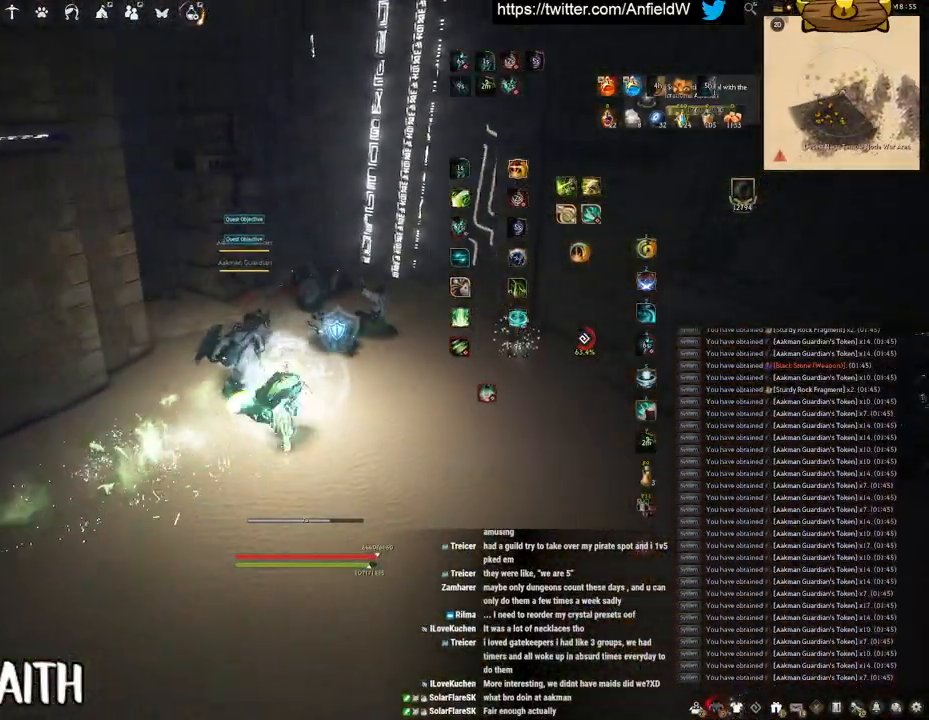
{"keys": ["f", "w"], "mouse": [], "events": [[350, "shift", "up"], [367, "w", "down"]]}
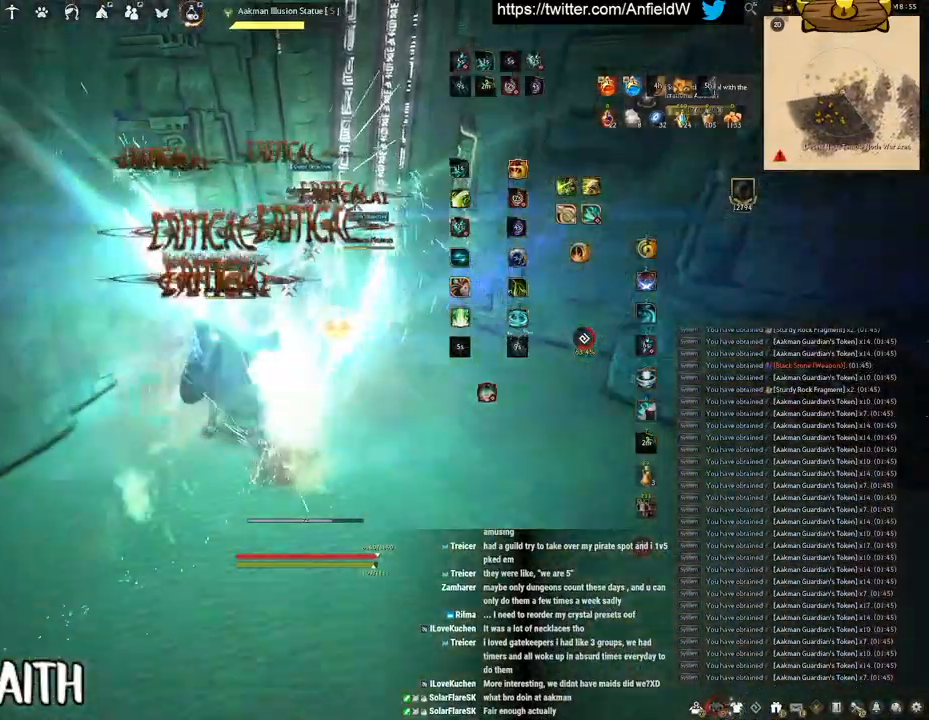
{"keys": ["f", "s"], "mouse": [], "events": [[300, "w", "up"], [483, "s", "down"]]}
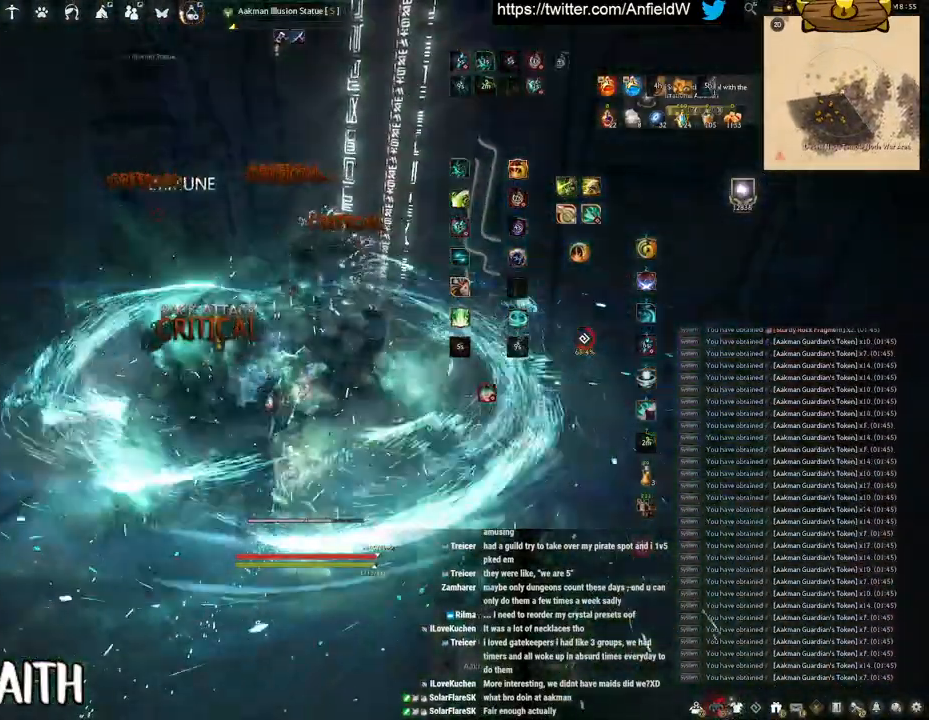
{"keys": [], "mouse": ["left"], "events": [[233, "s", "up"], [250, "f", "up"], [333, "mouse_left", "down"]]}
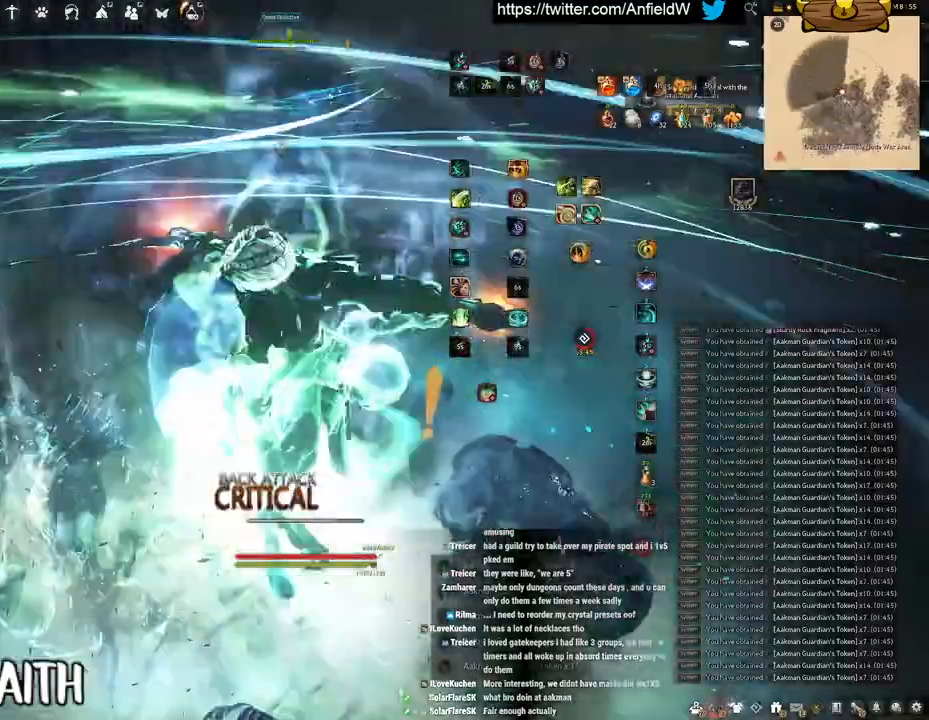
{"keys": [], "mouse": ["right"], "events": [[300, "mouse_left", "up"], [483, "mouse_right", "down"]]}
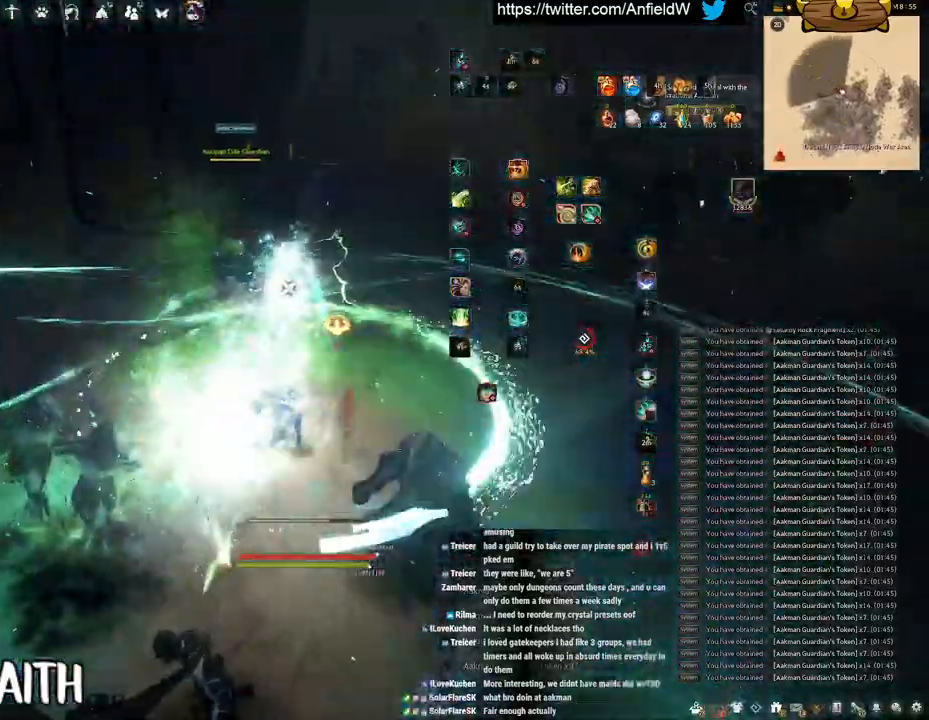
{"keys": ["q"], "mouse": [], "events": [[300, "mouse_right", "up"], [333, "q", "down"]]}
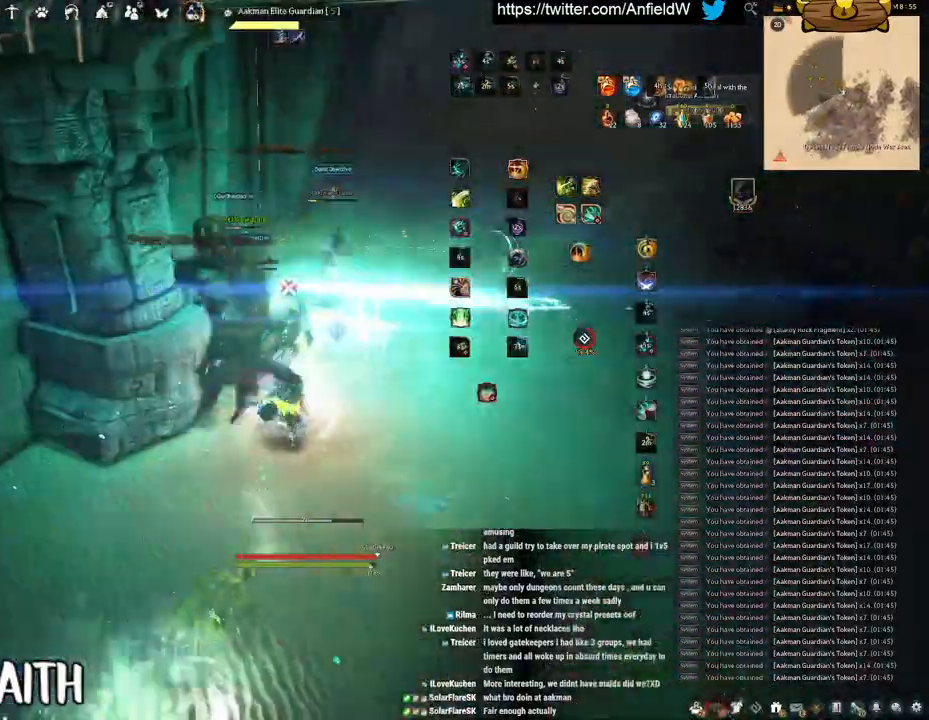
{"keys": ["space"], "mouse": [], "events": [[50, "space", "down"], [117, "q", "up"]]}
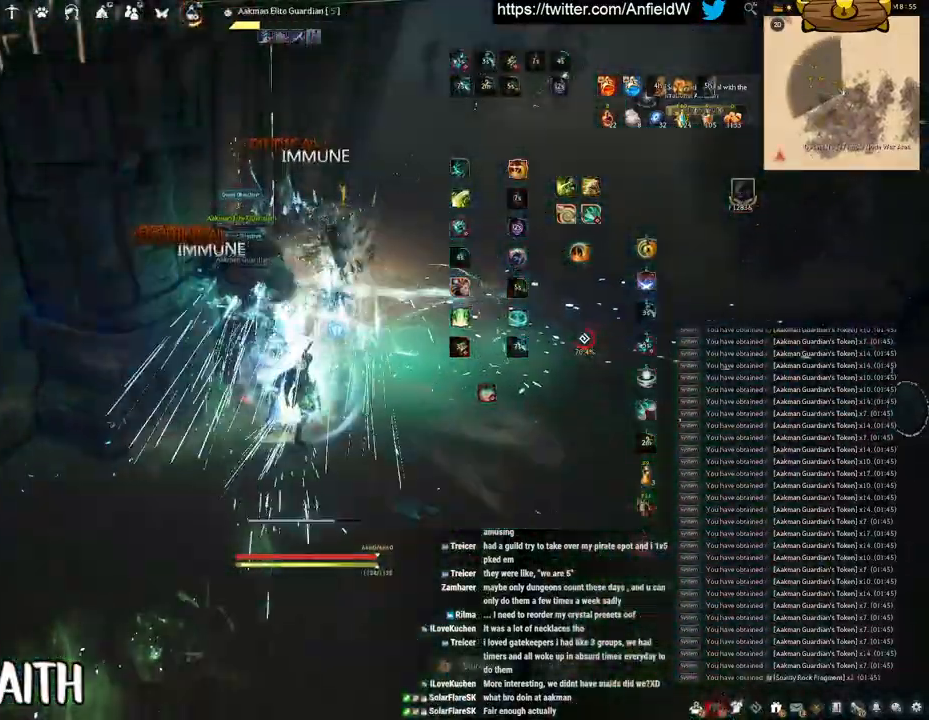
{"keys": ["f", "w"], "mouse": [], "events": [[50, "space", "up"], [83, "w", "down"], [133, "f", "down"]]}
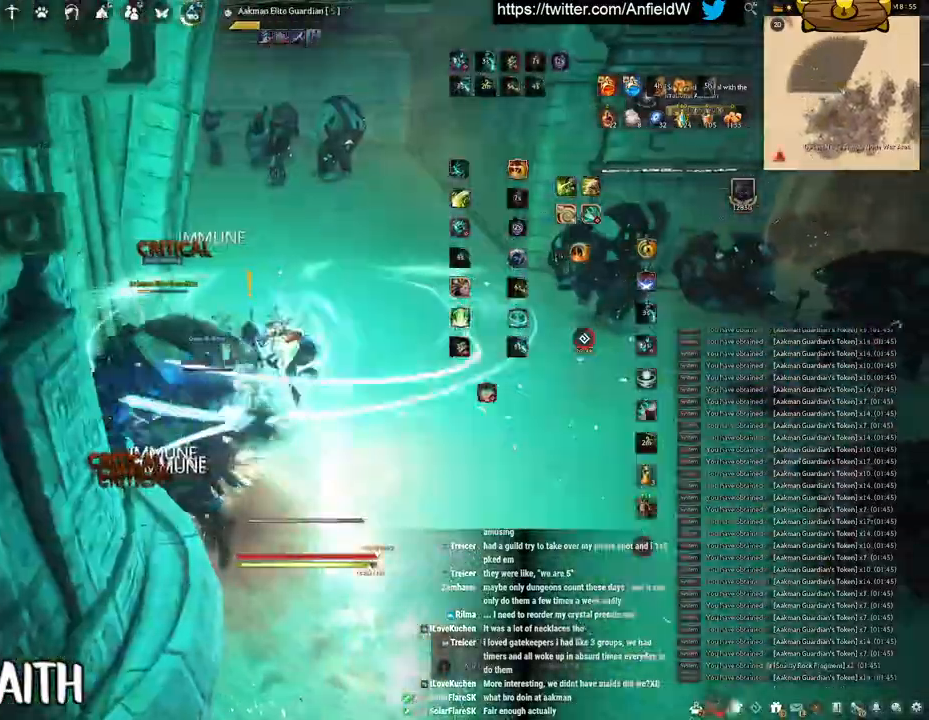
{"keys": ["f", "w"], "mouse": [], "events": []}
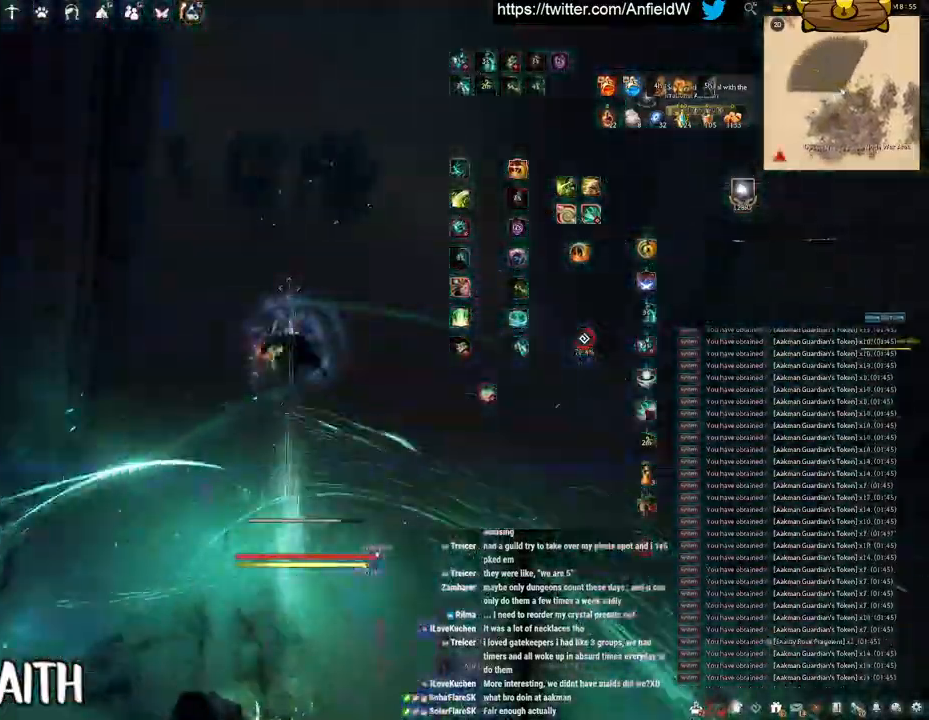
{"keys": ["f", "w"], "mouse": [], "events": []}
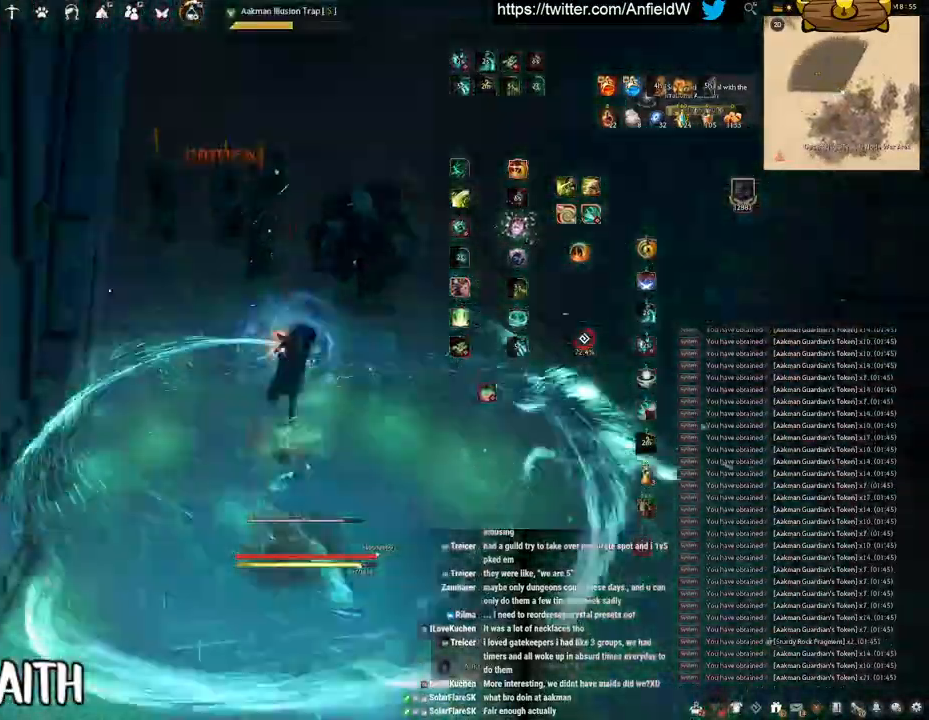
{"keys": ["f", "s"], "mouse": [], "events": [[283, "w", "up"], [417, "s", "down"]]}
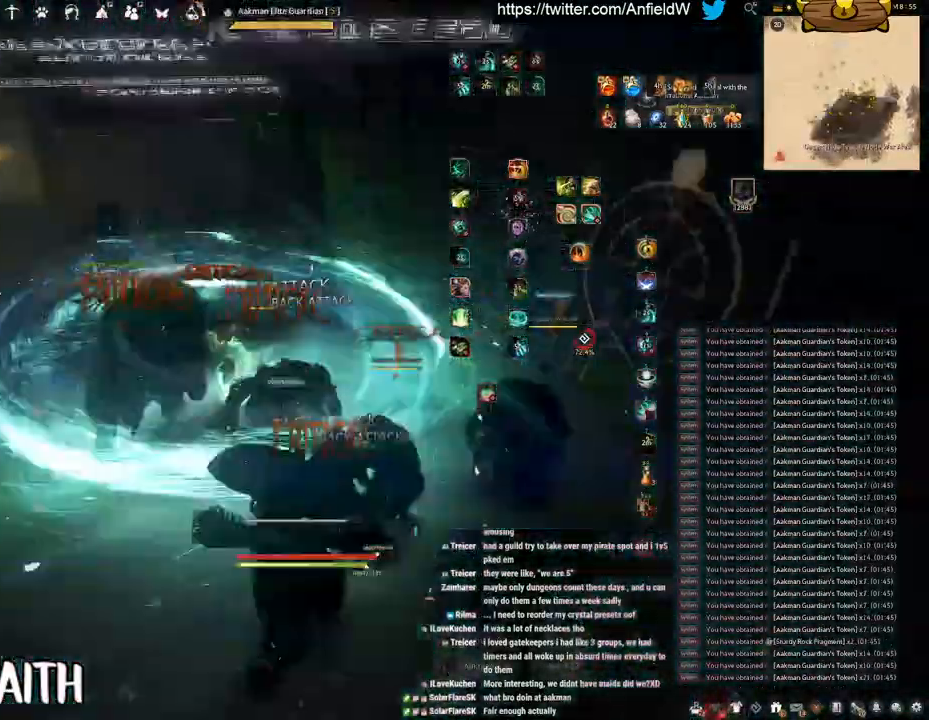
{"keys": [], "mouse": [], "events": [[350, "a", "down"], [400, "s", "up"], [417, "f", "up"], [433, "a", "up"]]}
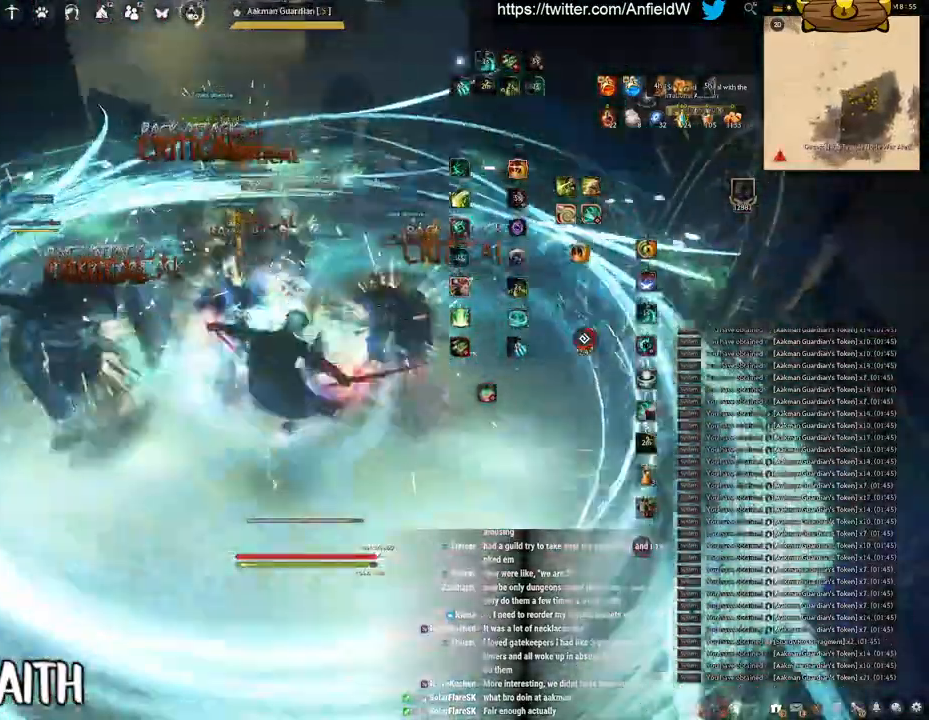
{"keys": [], "mouse": [], "events": [[133, "mouse_left", "down"], [467, "mouse_left", "up"]]}